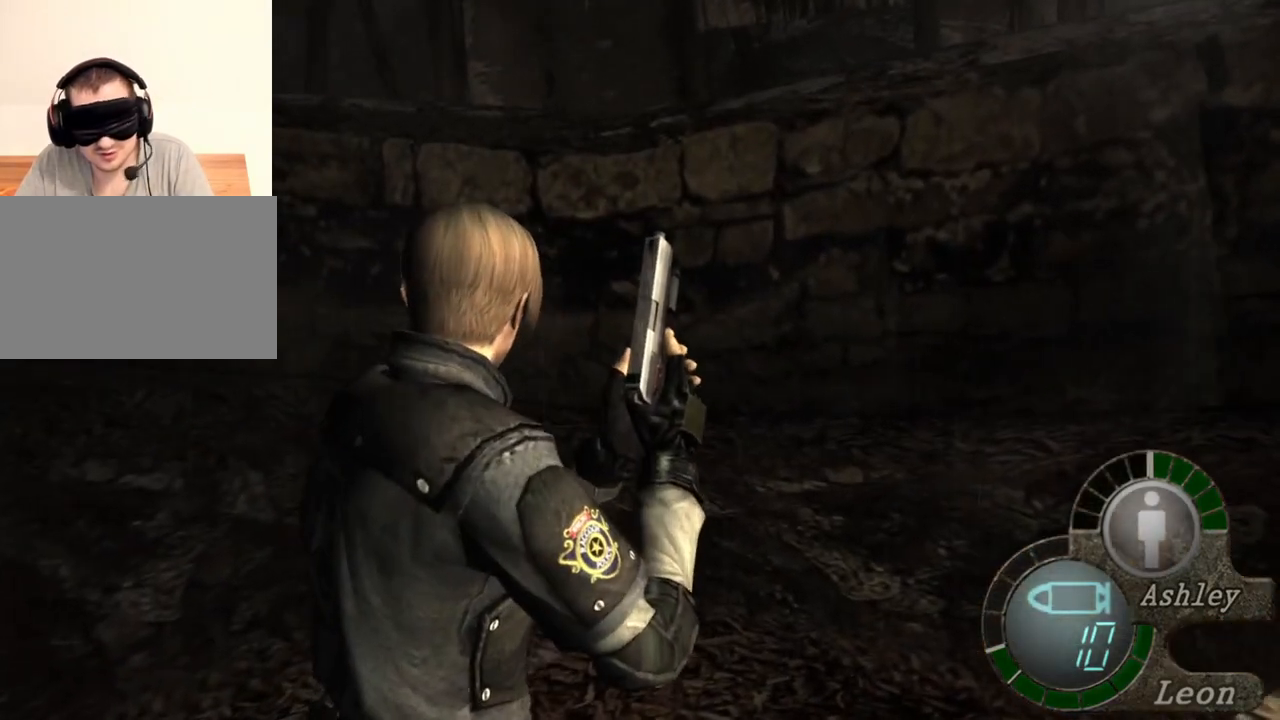
Gameplay with keyboard and mouse; each line is a JSON object with the keys and mouse buttons held at the frame after it. "events" lists presses ("down") and releases ("up") of "1", "2", "3", "4", "5", "a", "alt", "b", "c", "ctrl", "d", "e", "f", "g", "q", "r", "s", "shift", "space", "t", "tab", "tilde", "v", "w", "x", "z", "mouse_left", "mouse_wheel", "mouse_right", "mouse_mb4" and "mouse_mb5" between this image and that frame as [ms after this image, input, new state], when the widget could be followed in between. "mouse_left", "mouse_wheel", "mouse_right", "mouse_mb4", "mouse_mb5" = the "left", "wheel", "right", "mb4", "mb5" buttons of the "mouse" list. No other keys are recorded. "wheel" means that the mouse wheel is clicked or scrolled. Mouse movement is not recorded.
{"keys": [], "mouse": [], "events": []}
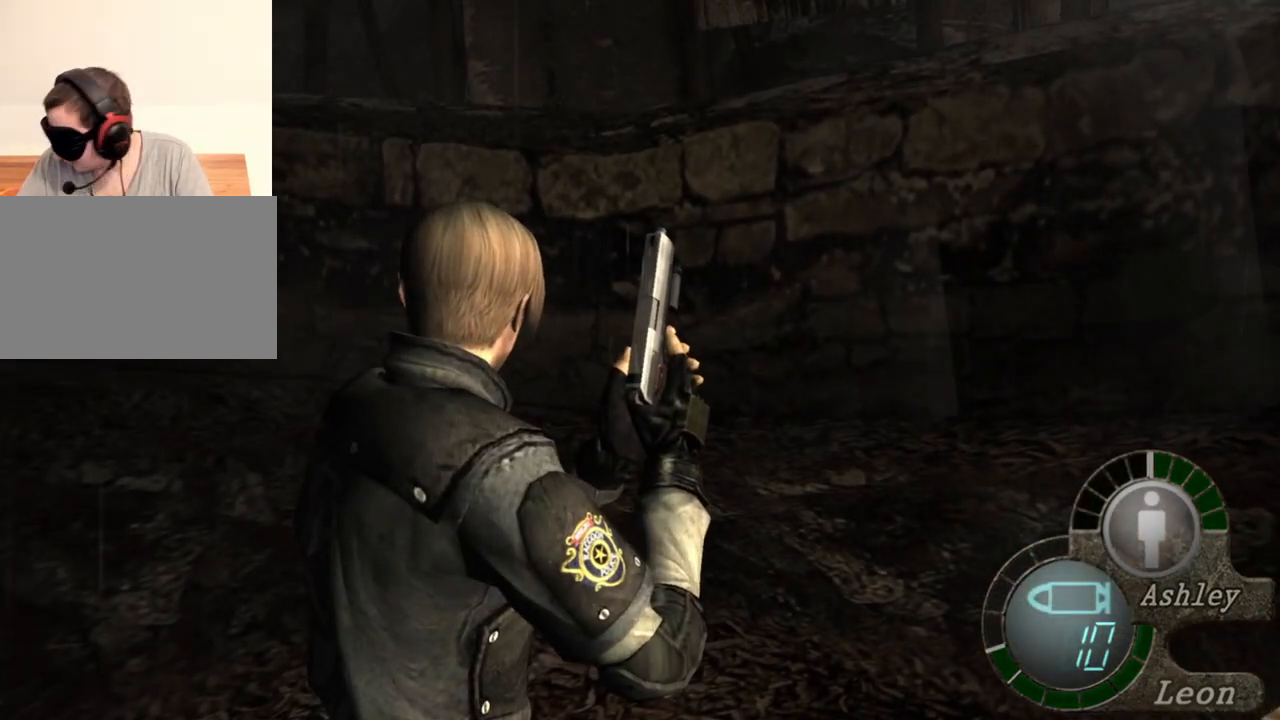
{"keys": [], "mouse": [], "events": []}
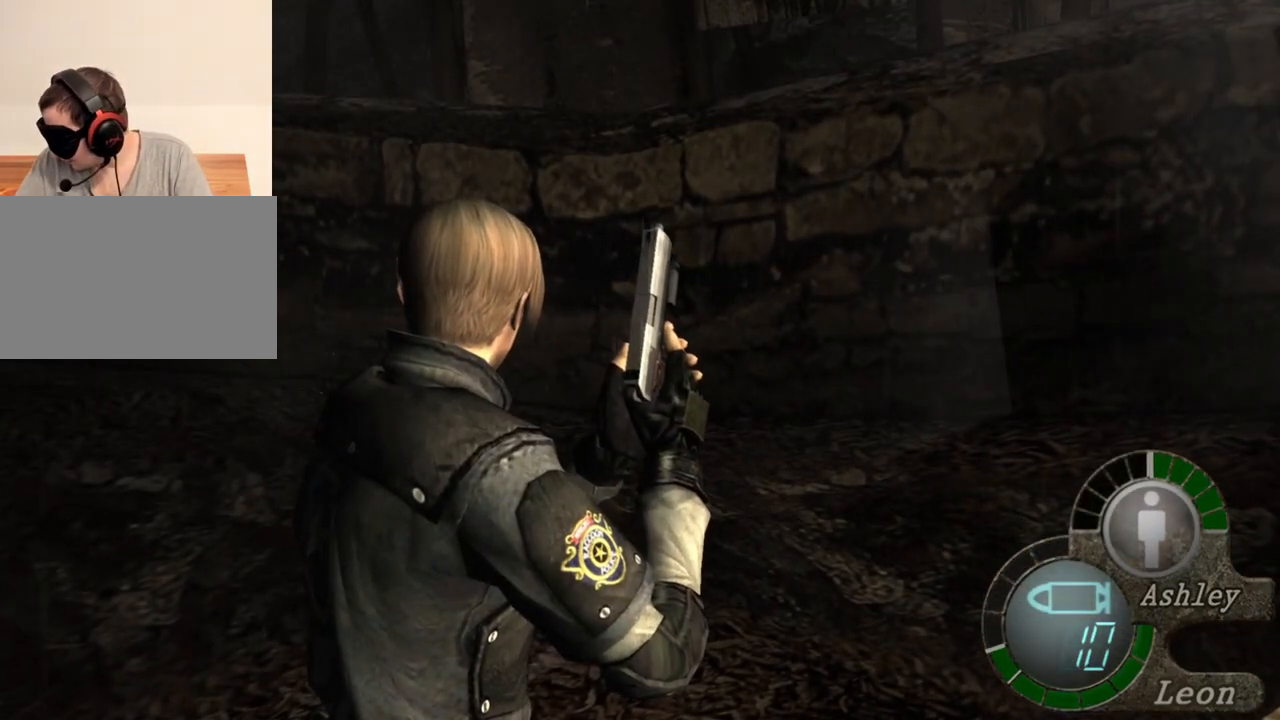
{"keys": [], "mouse": [], "events": []}
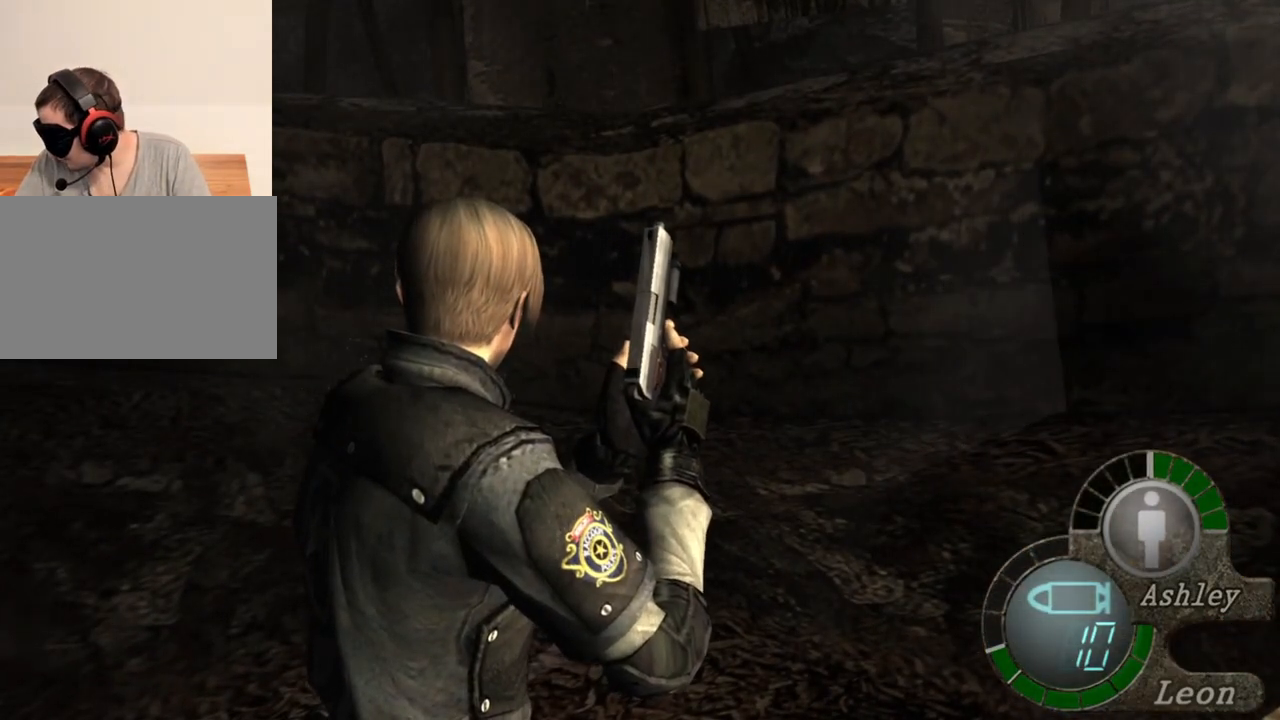
{"keys": [], "mouse": [], "events": []}
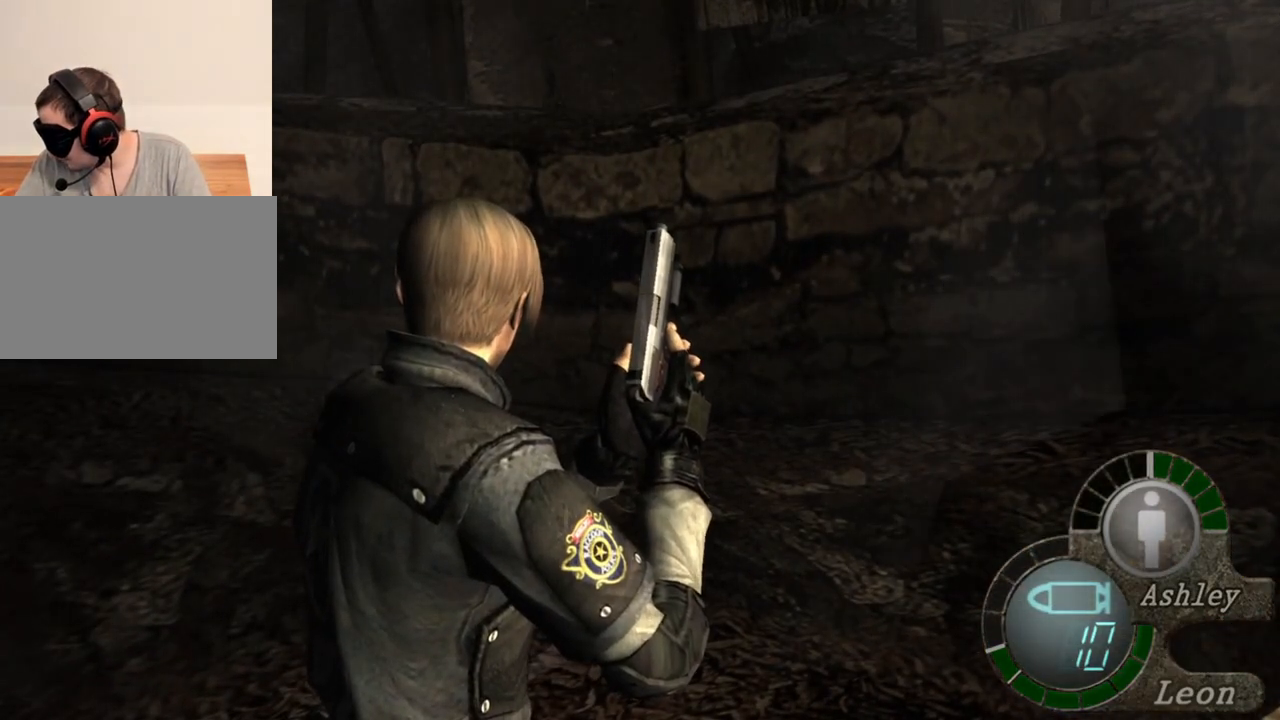
{"keys": [], "mouse": [], "events": [[133, "s", "down"], [233, "shift", "down"], [433, "shift", "up"], [467, "s", "up"]]}
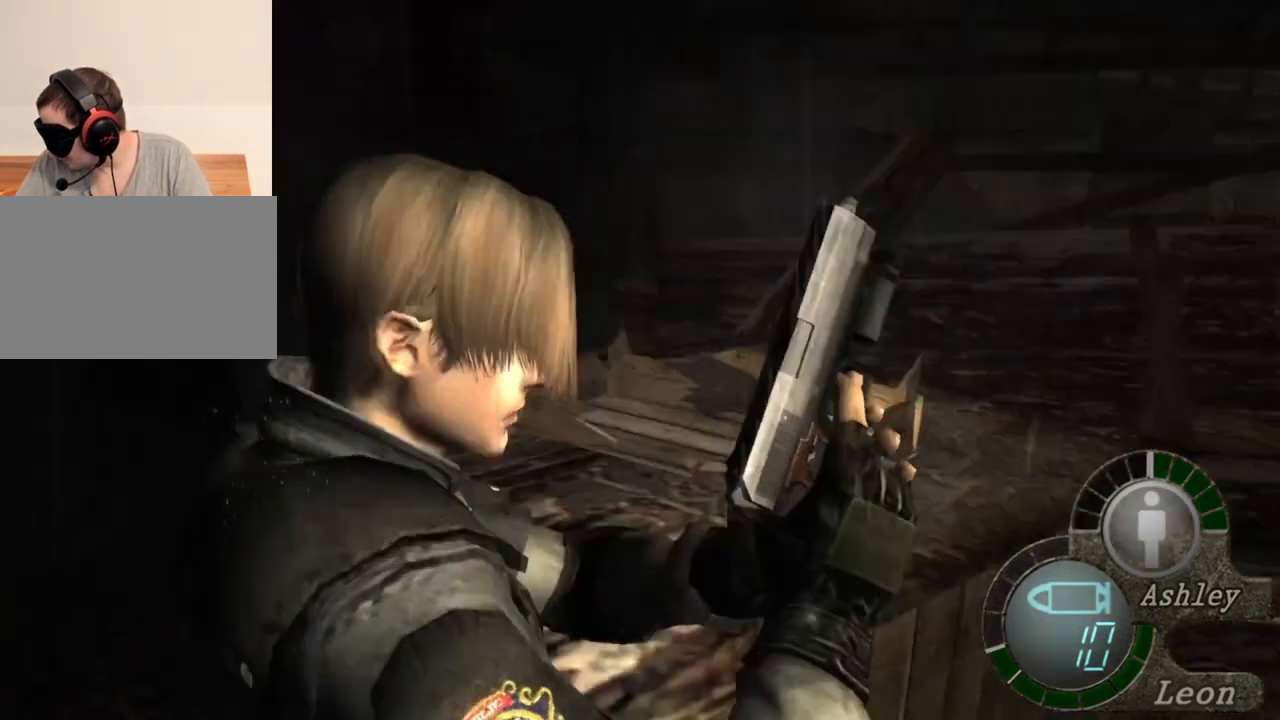
{"keys": [], "mouse": [], "events": []}
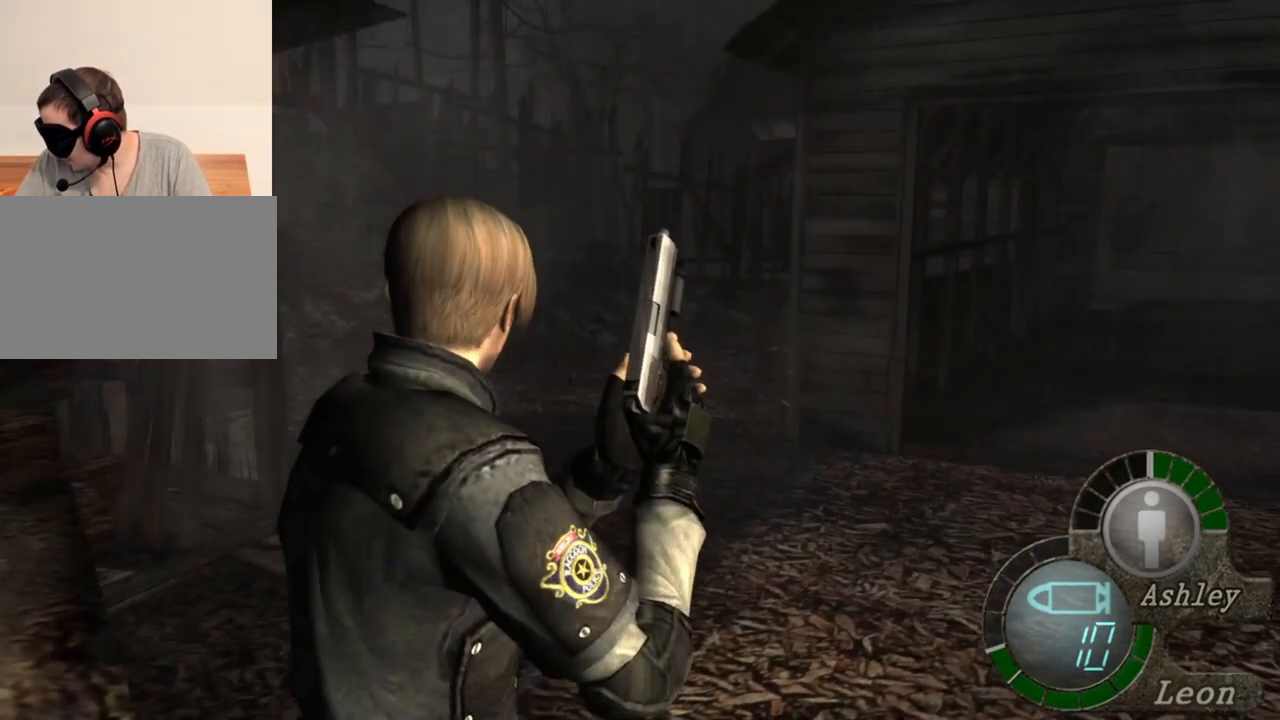
{"keys": [], "mouse": [], "events": []}
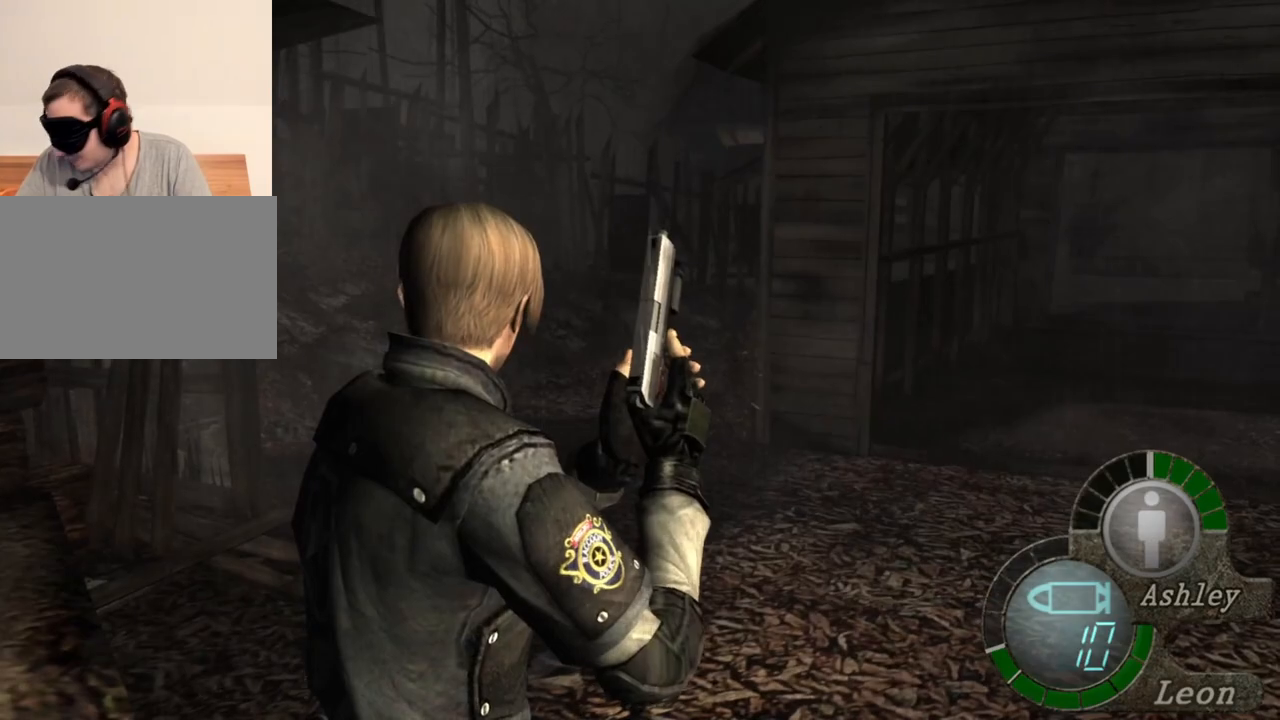
{"keys": [], "mouse": [], "events": []}
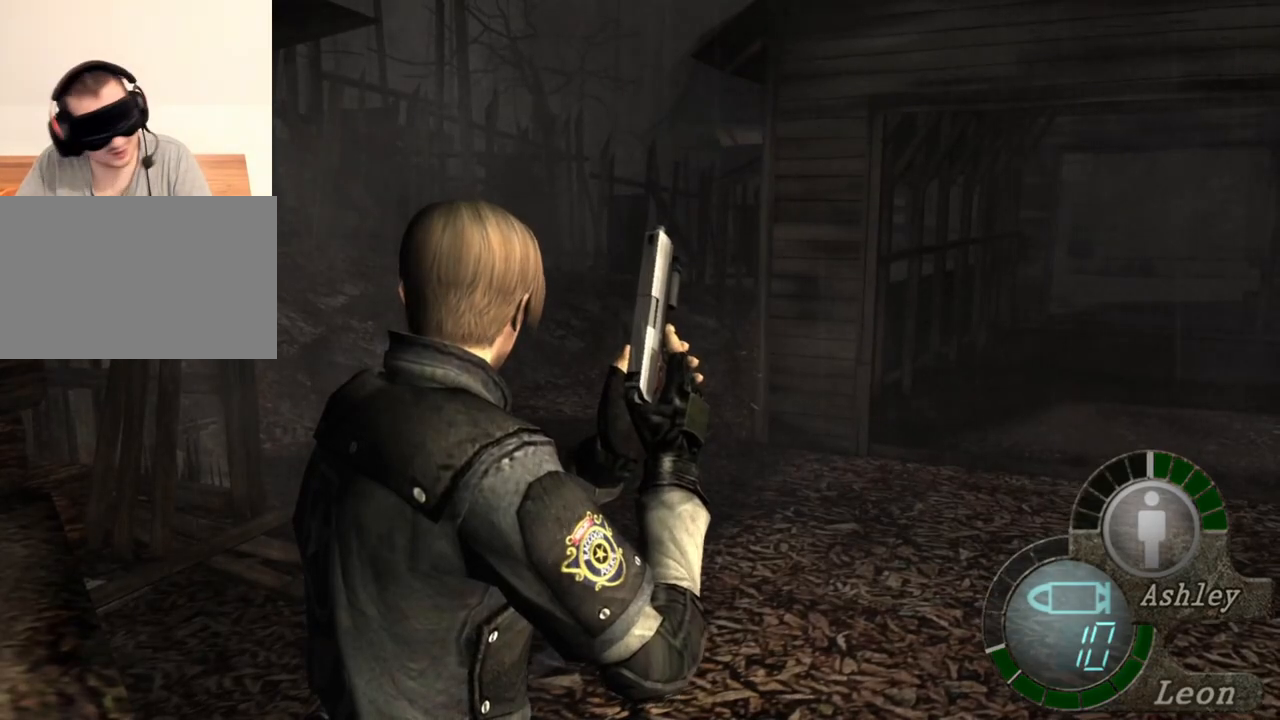
{"keys": [], "mouse": [], "events": []}
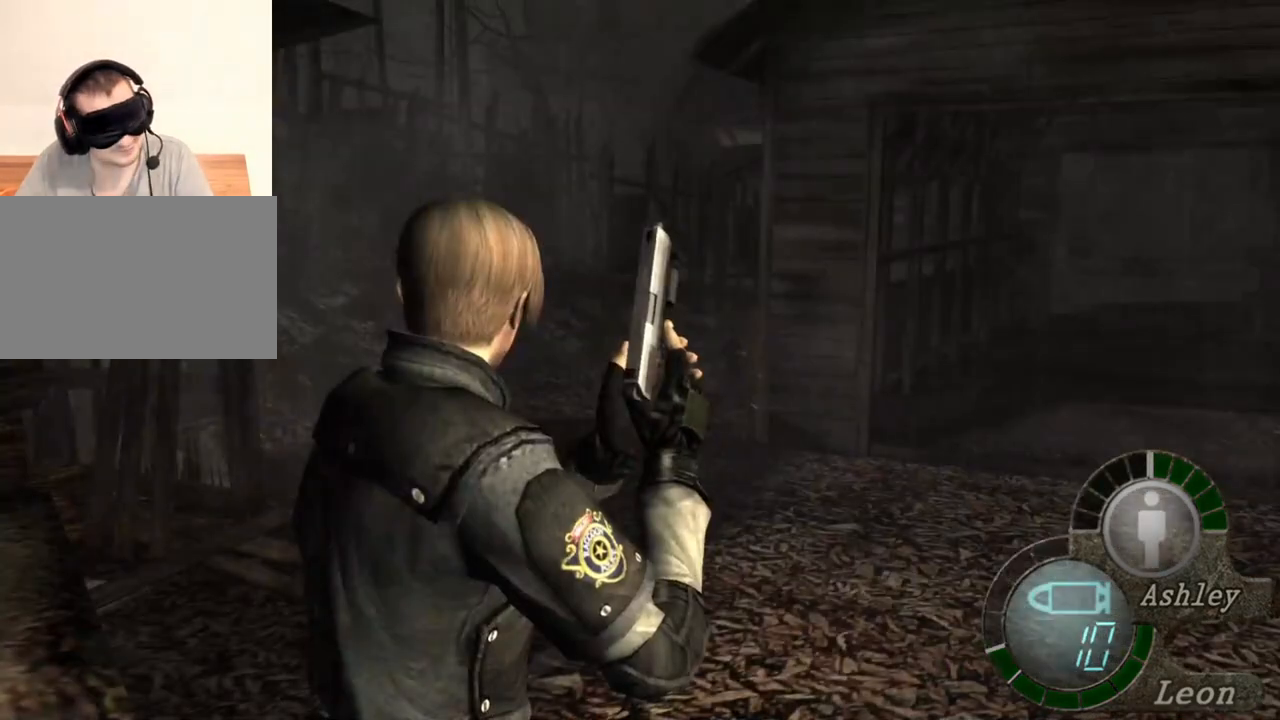
{"keys": [], "mouse": [], "events": []}
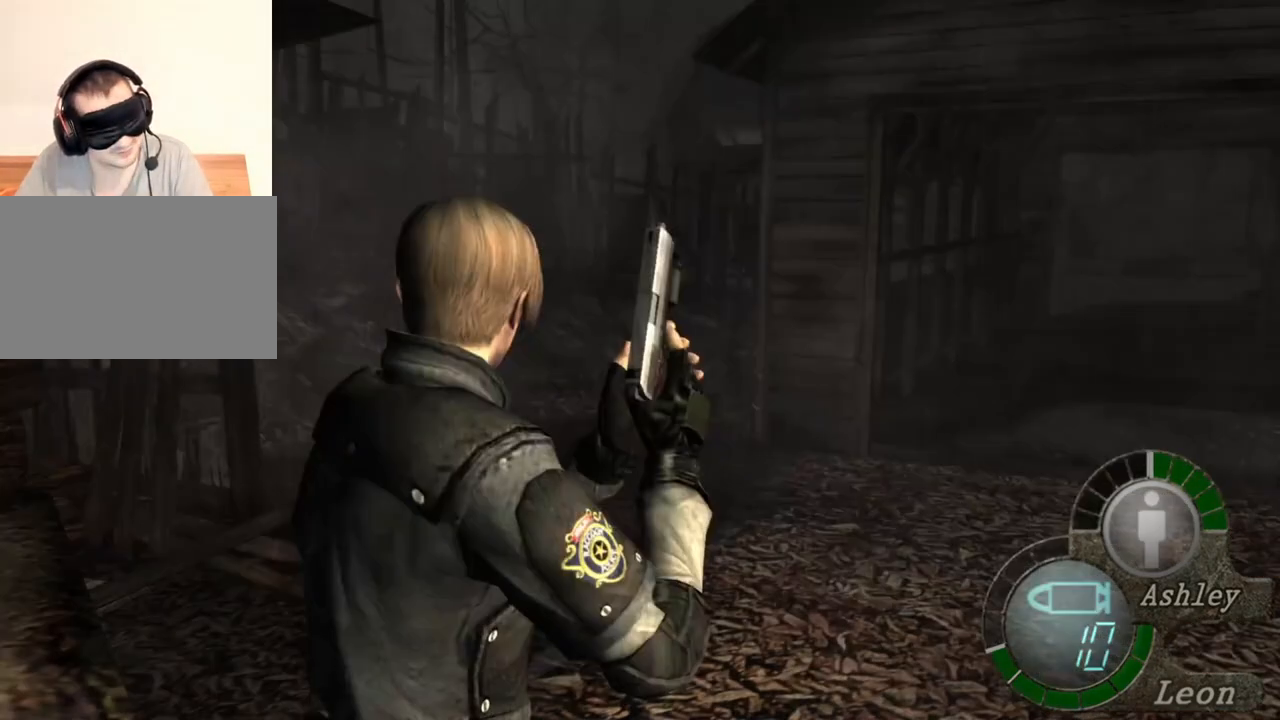
{"keys": [], "mouse": [], "events": []}
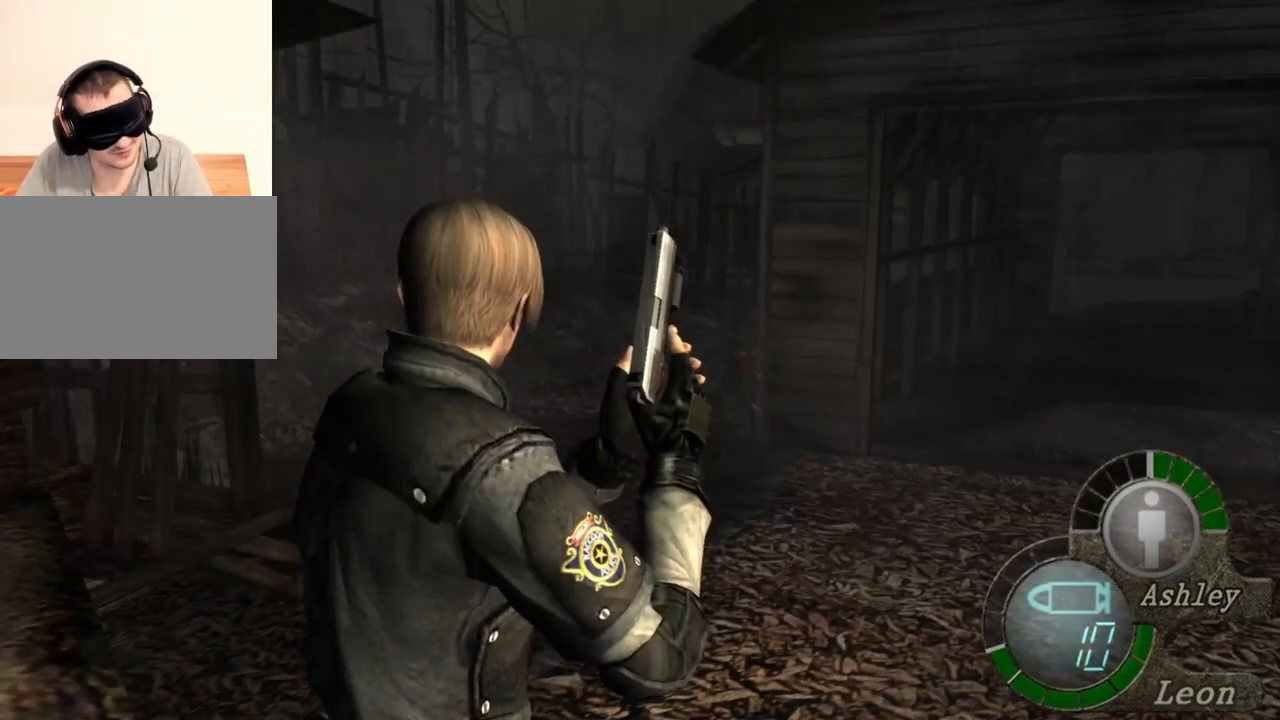
{"keys": ["shift", "w"], "mouse": [], "events": [[333, "w", "down"], [400, "shift", "down"]]}
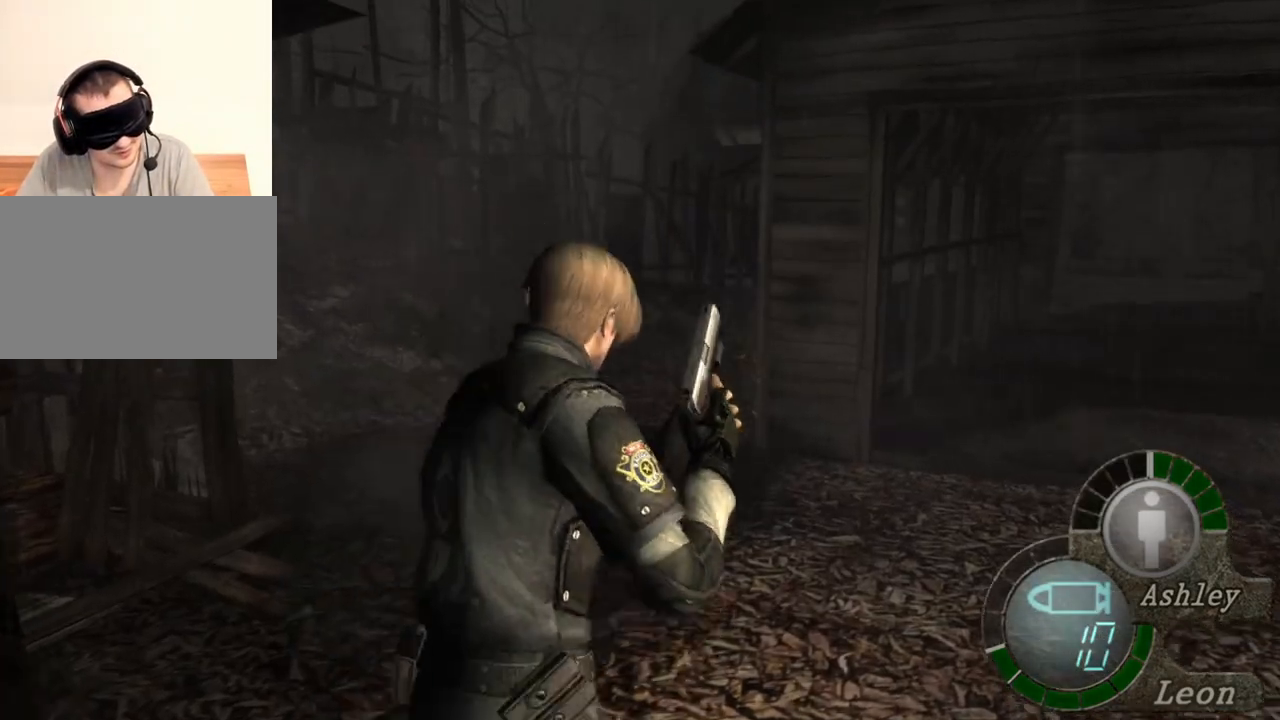
{"keys": ["shift", "w"], "mouse": [], "events": []}
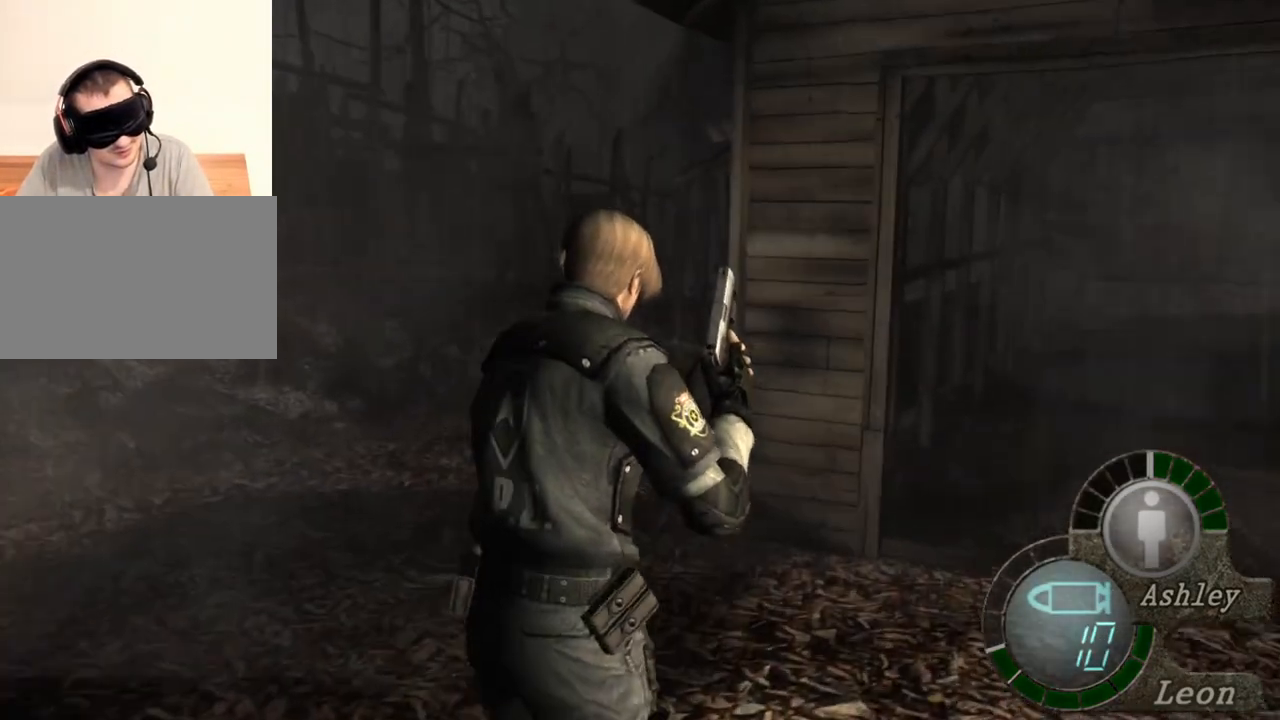
{"keys": ["shift", "w"], "mouse": [], "events": []}
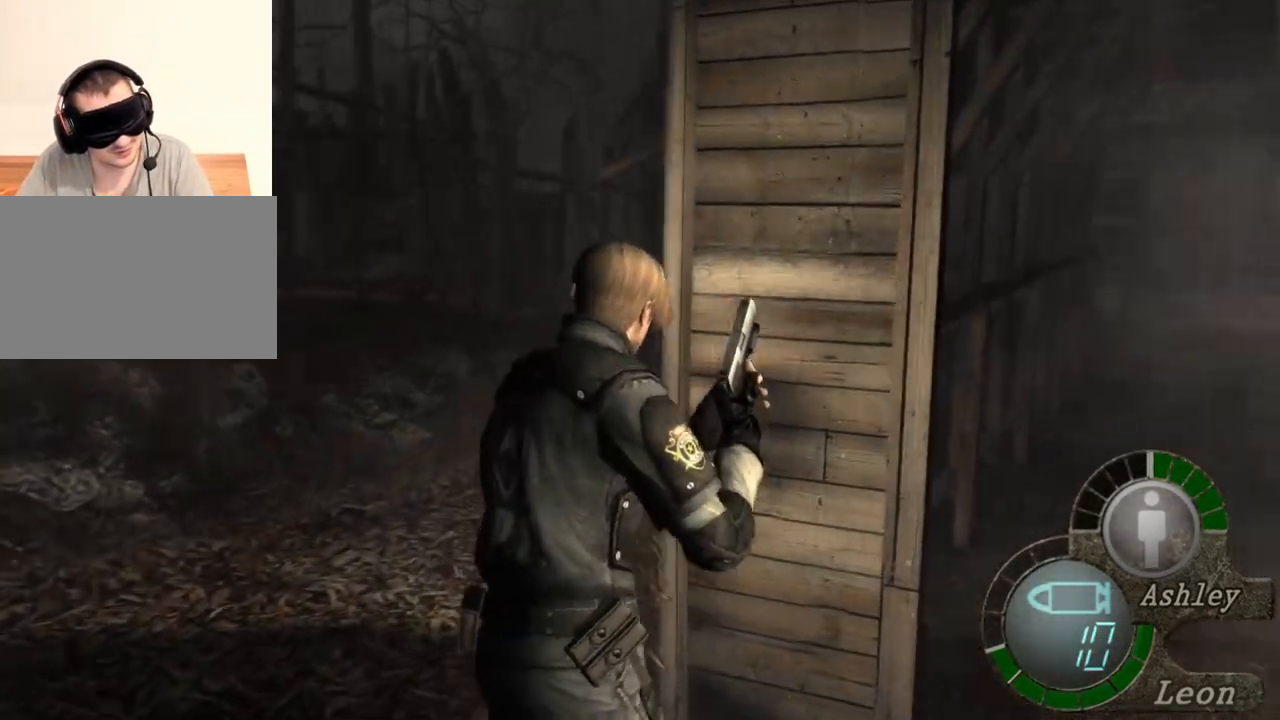
{"keys": ["shift", "w"], "mouse": [], "events": []}
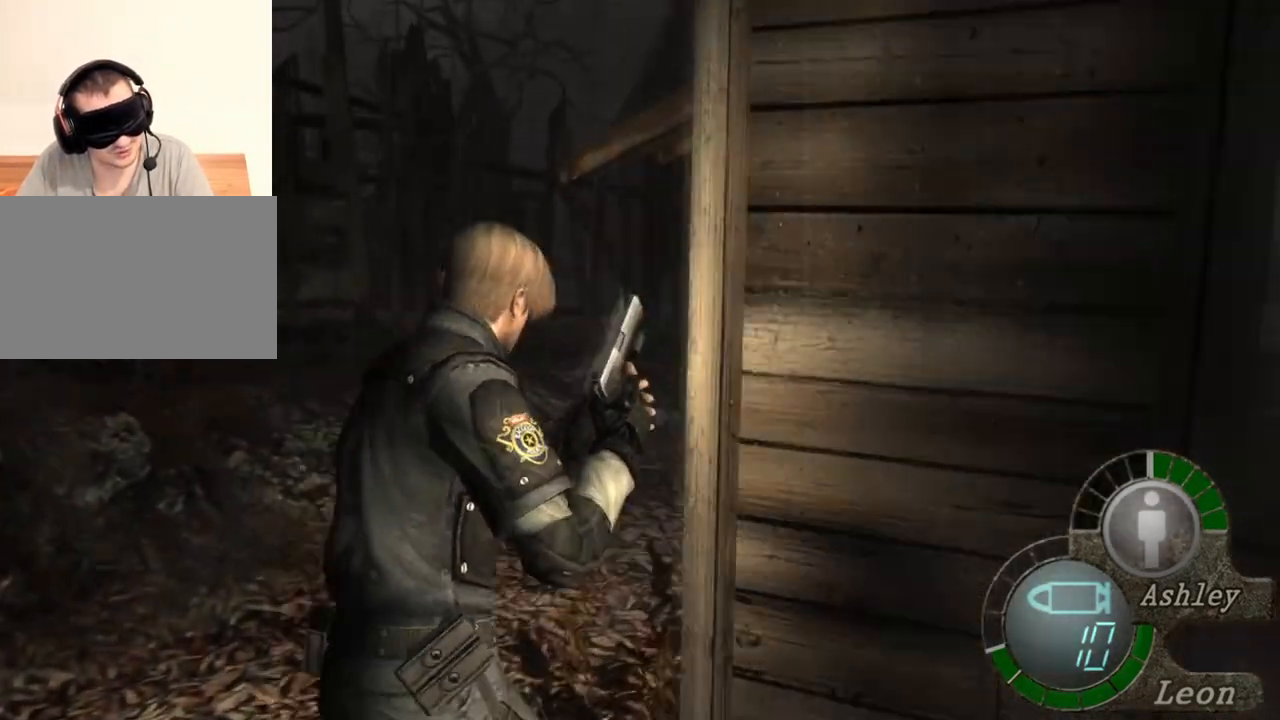
{"keys": ["shift", "w"], "mouse": [], "events": []}
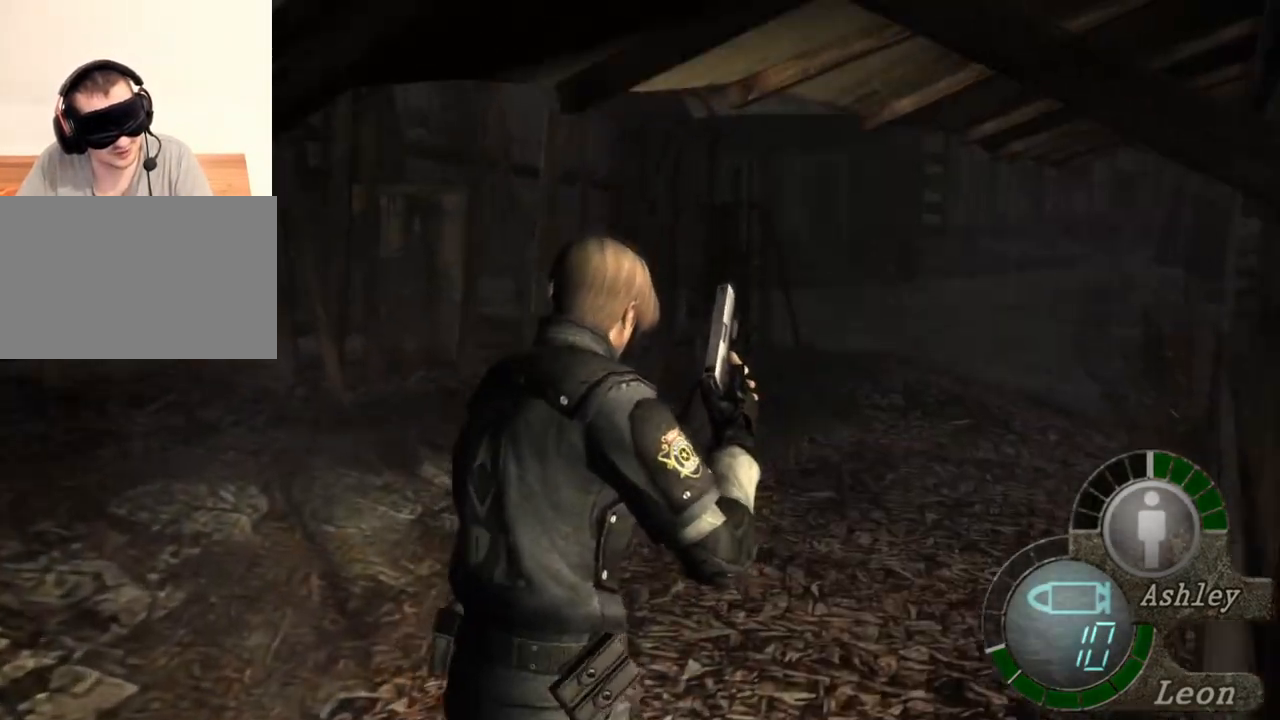
{"keys": ["shift", "w"], "mouse": [], "events": []}
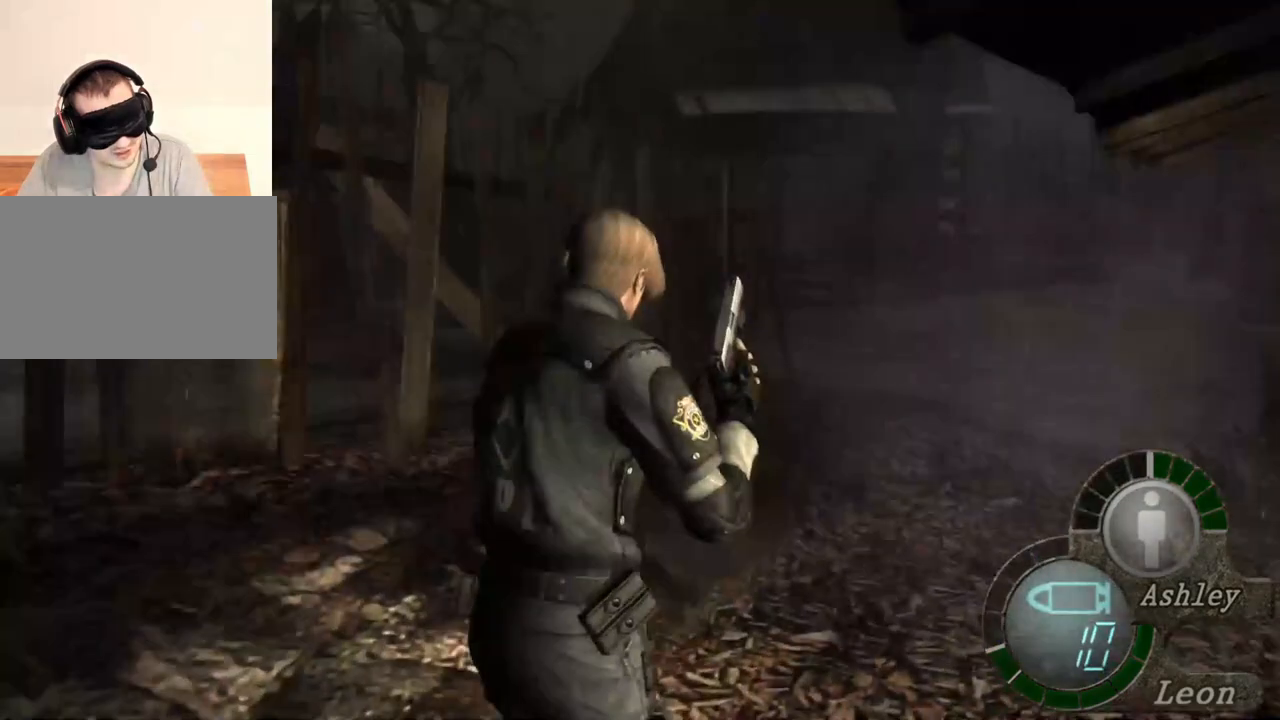
{"keys": ["shift", "w"], "mouse": [], "events": []}
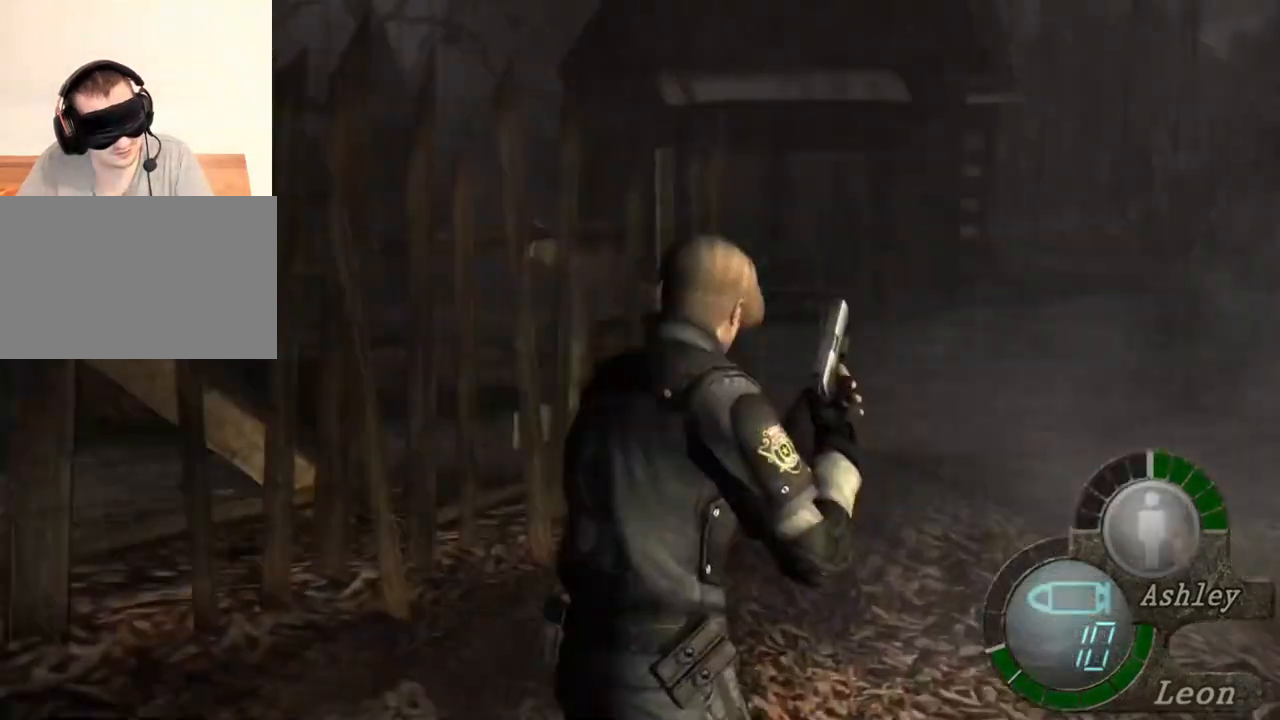
{"keys": ["shift", "w"], "mouse": [], "events": []}
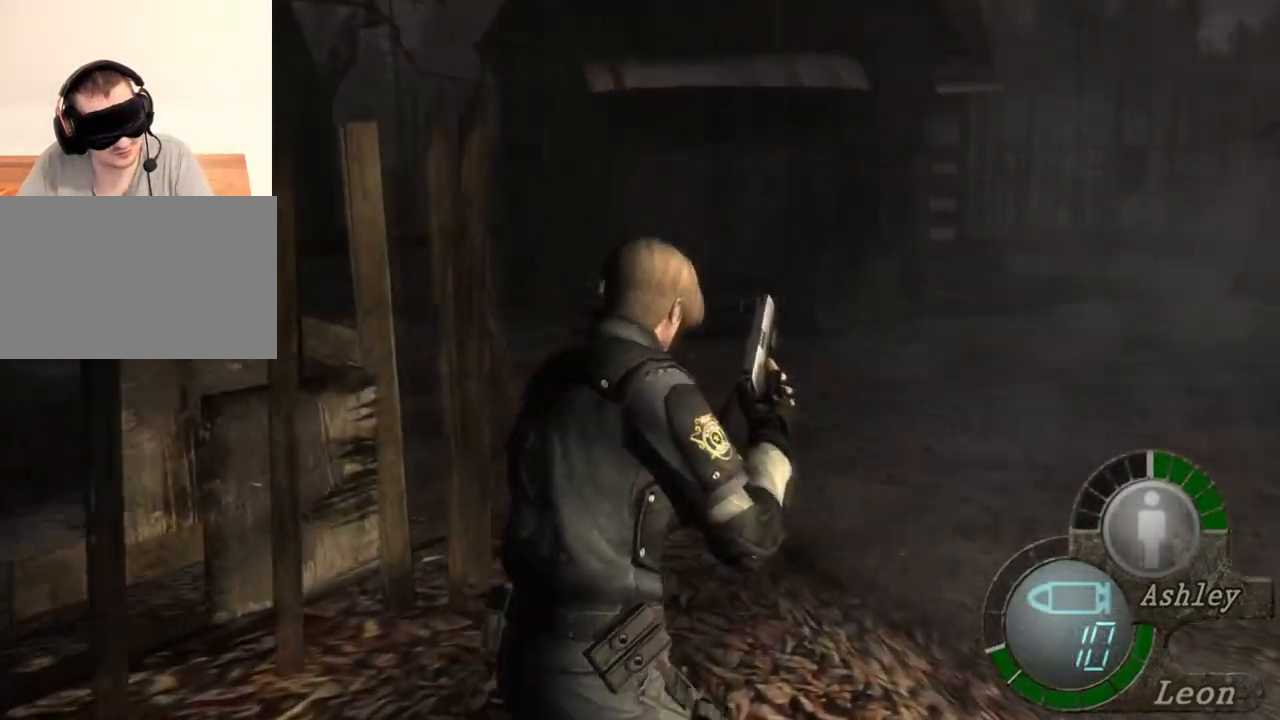
{"keys": [], "mouse": [], "events": [[467, "shift", "up"], [467, "w", "up"]]}
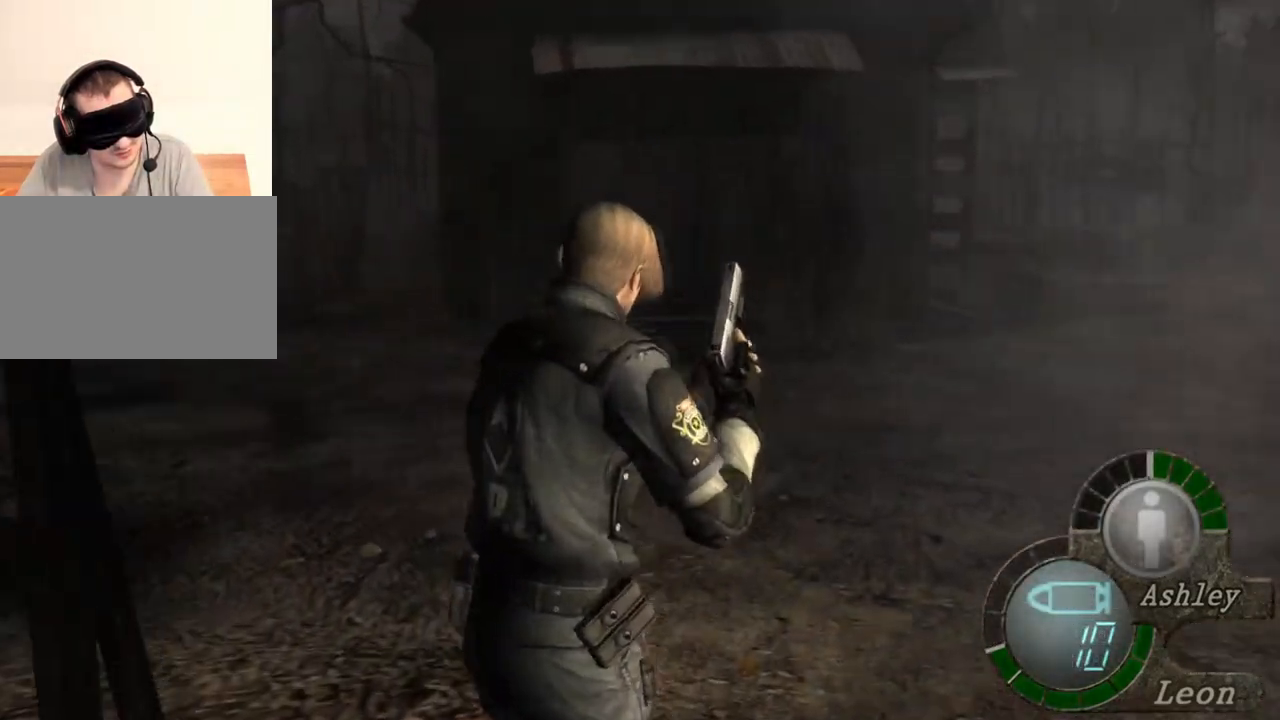
{"keys": [], "mouse": [], "events": []}
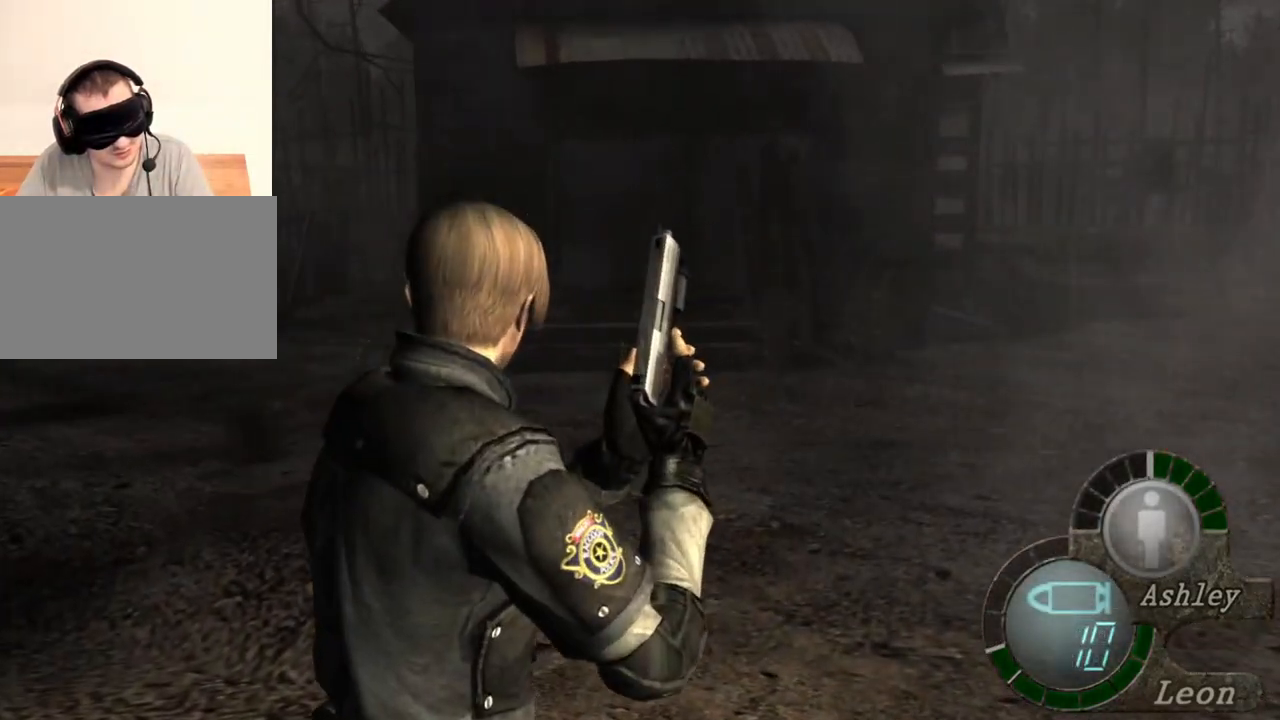
{"keys": [], "mouse": [], "events": []}
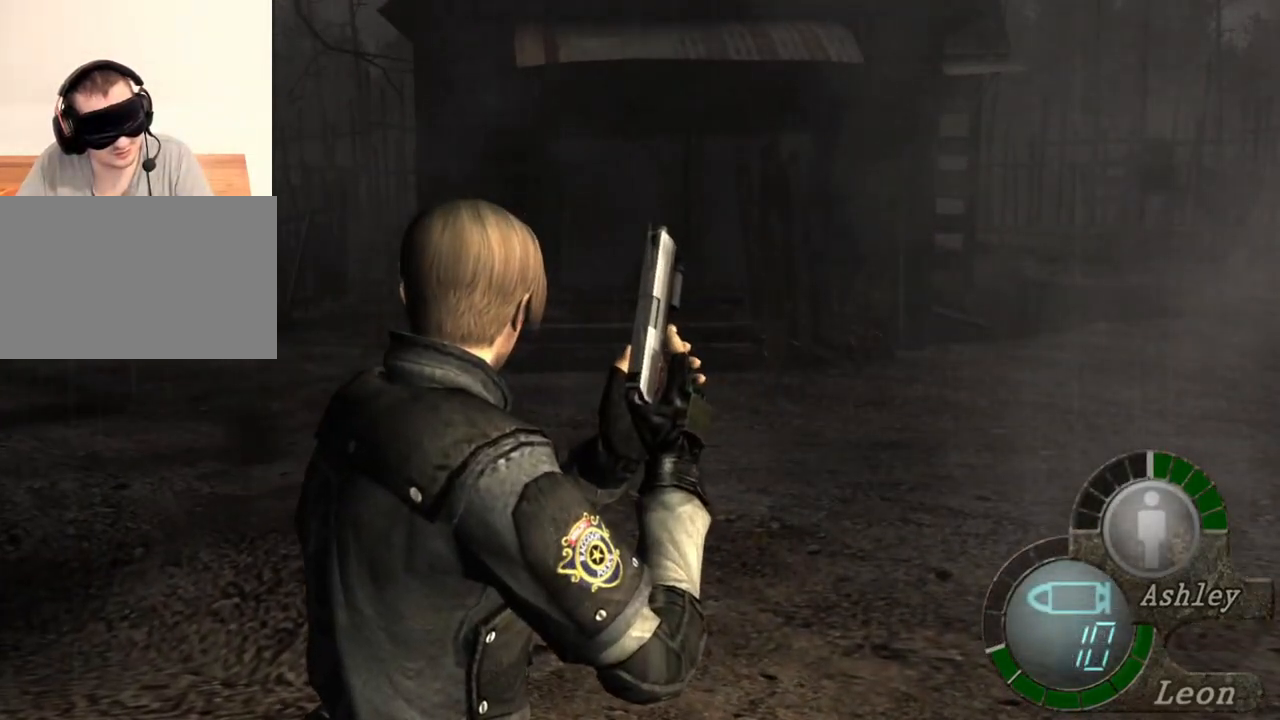
{"keys": [], "mouse": [], "events": []}
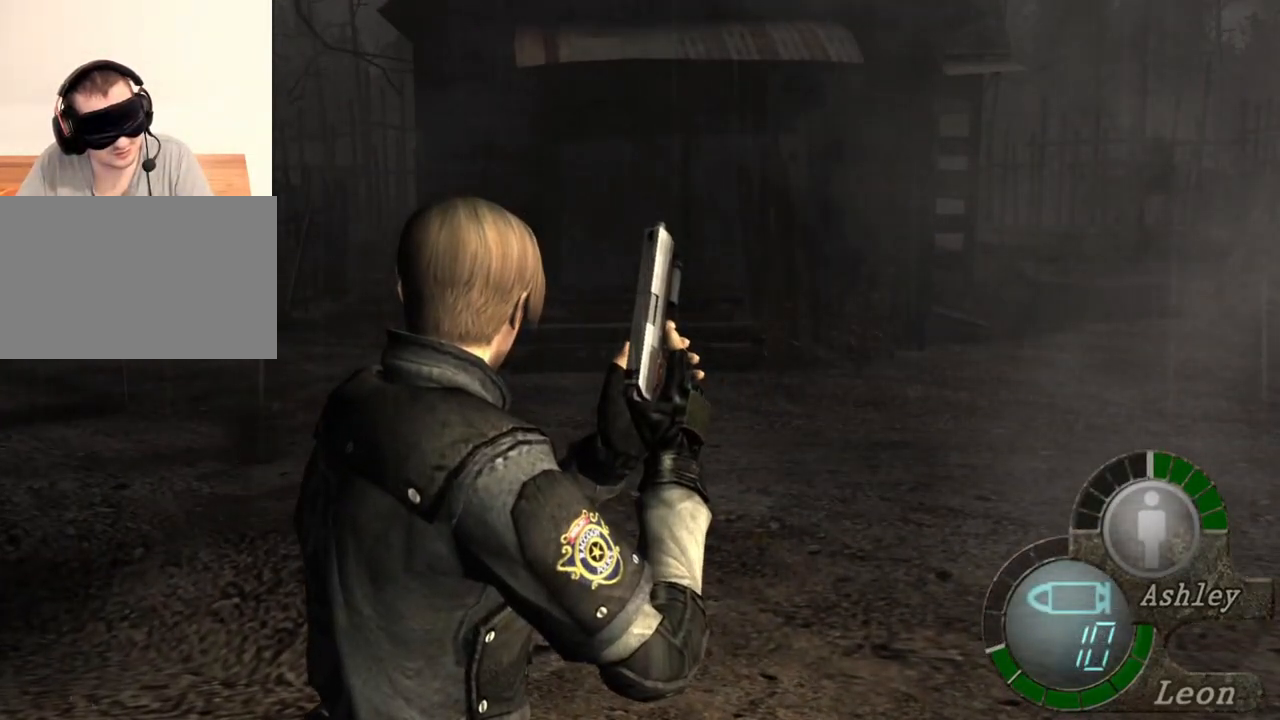
{"keys": [], "mouse": [], "events": []}
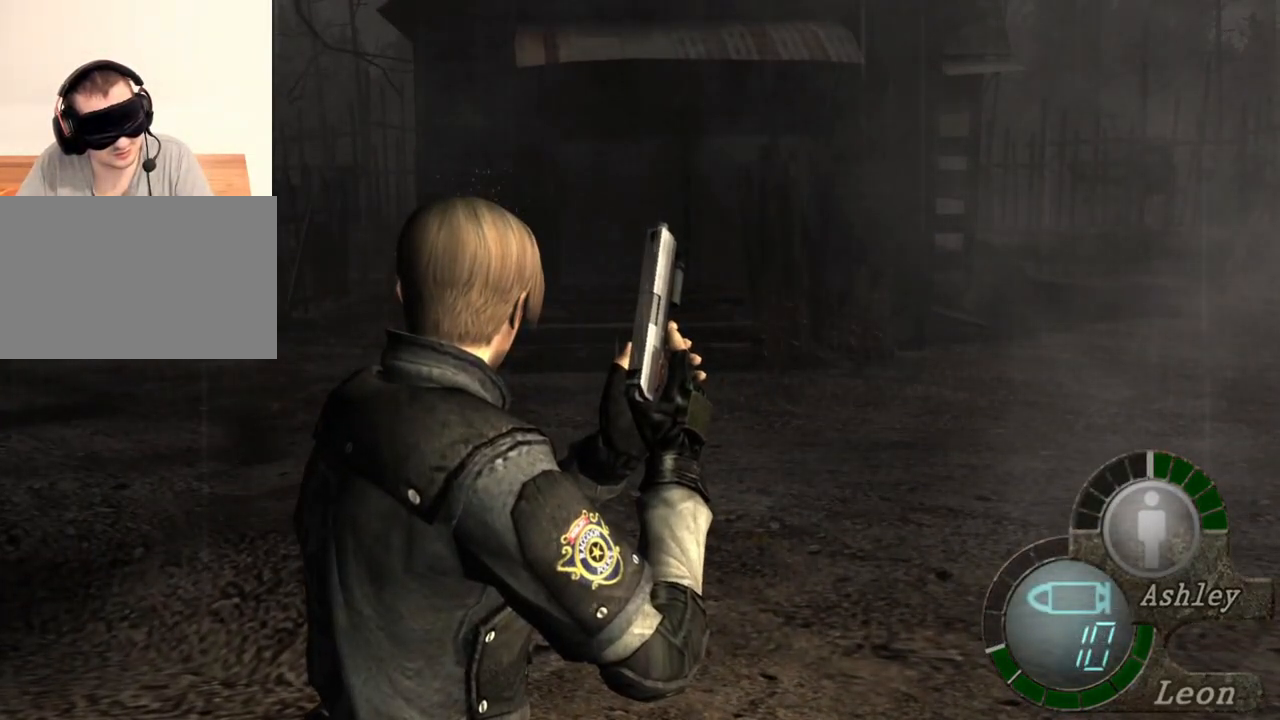
{"keys": [], "mouse": [], "events": []}
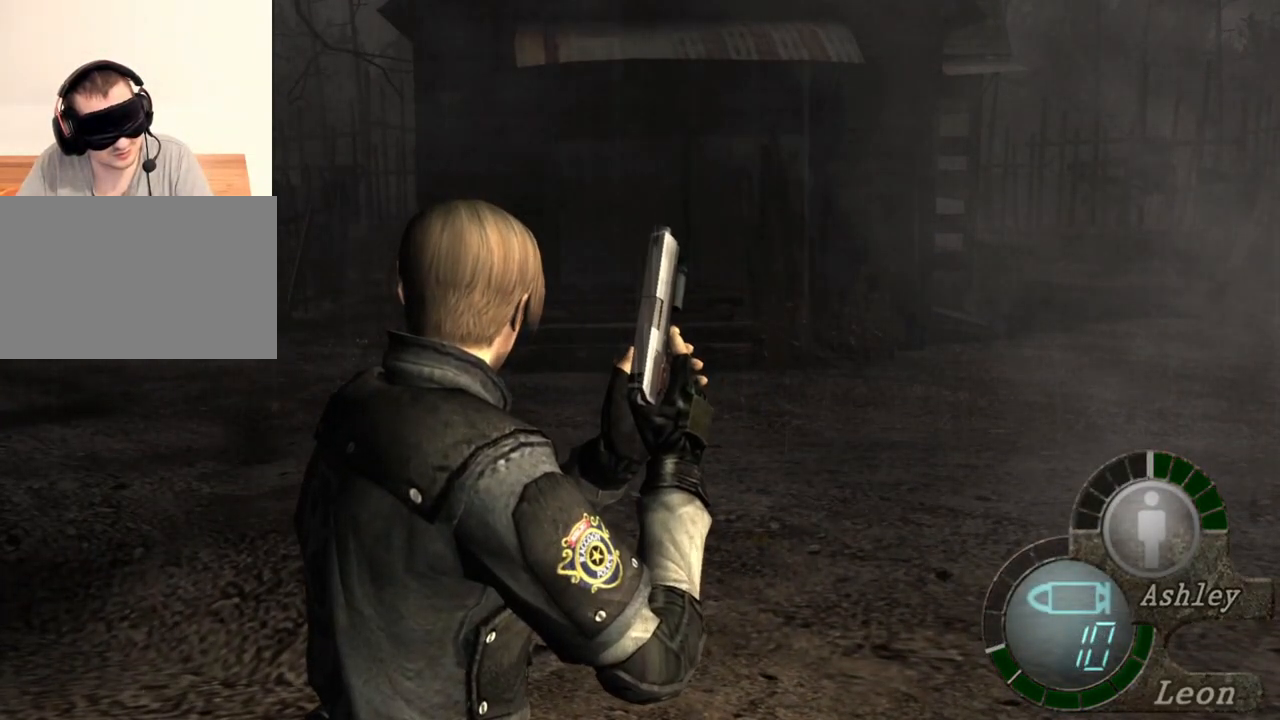
{"keys": [], "mouse": [], "events": []}
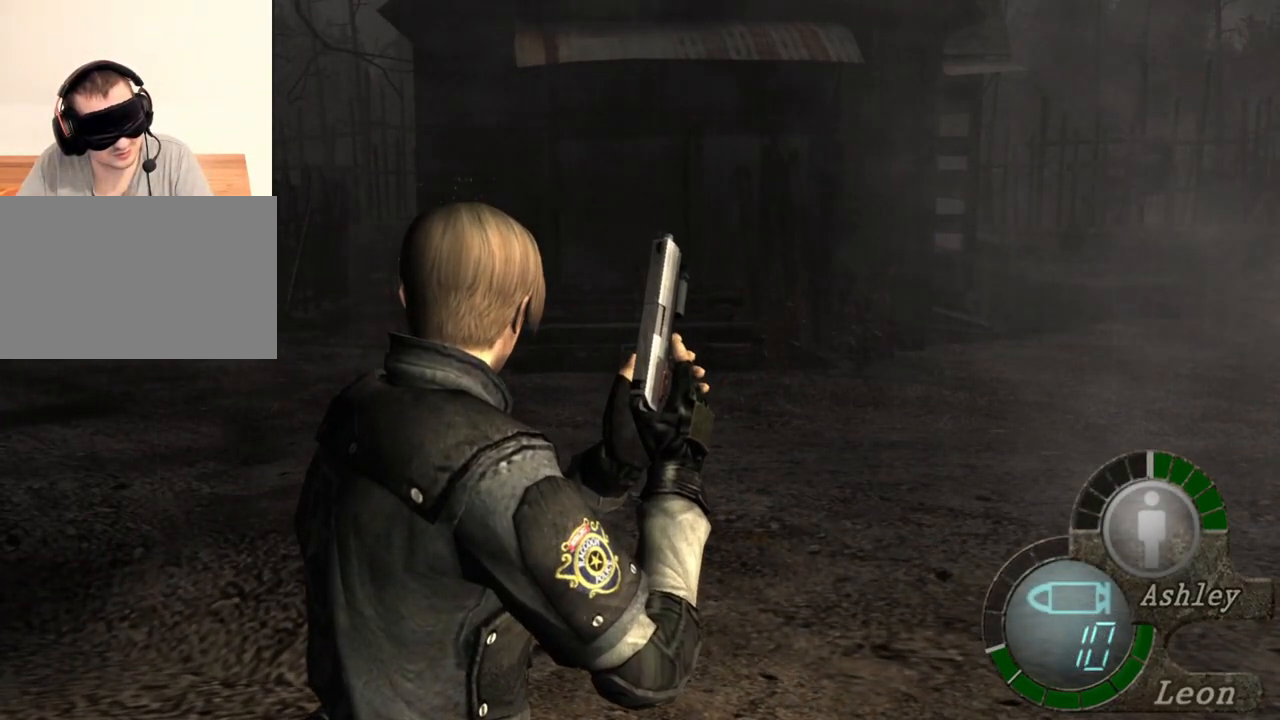
{"keys": [], "mouse": [], "events": []}
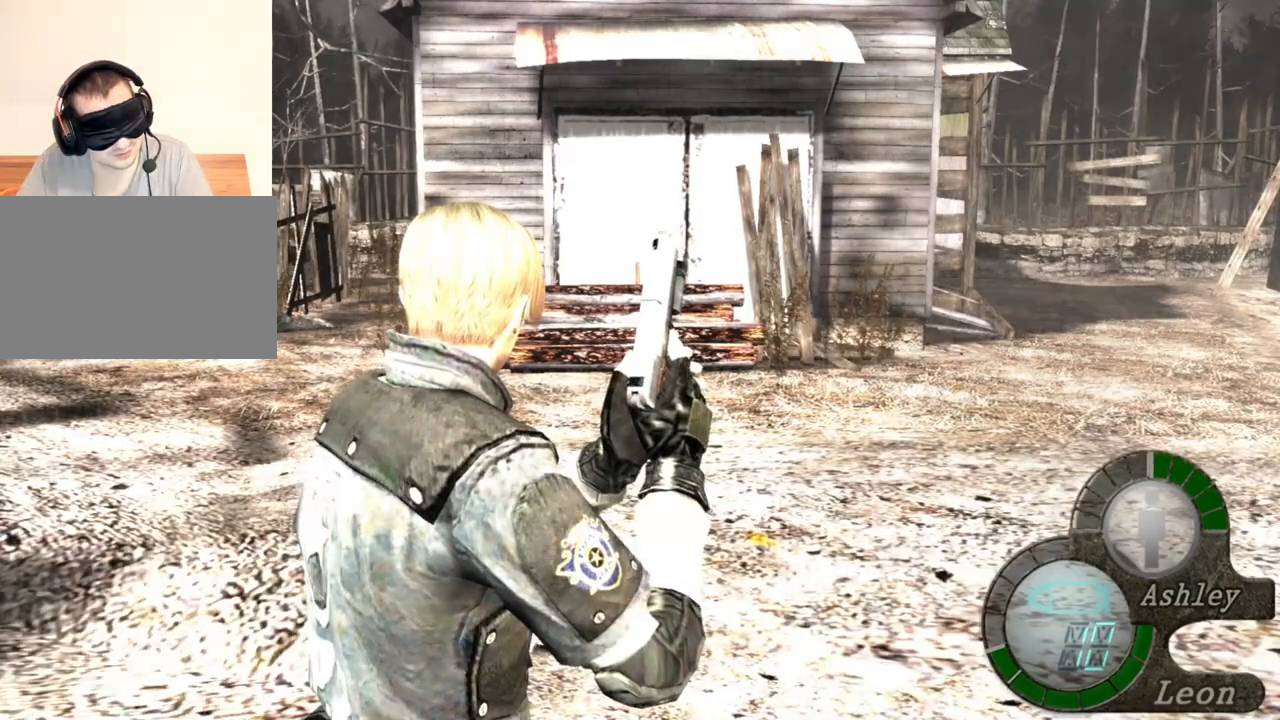
{"keys": [], "mouse": [], "events": [[200, "d", "down"], [333, "d", "up"], [400, "d", "down"], [500, "d", "up"]]}
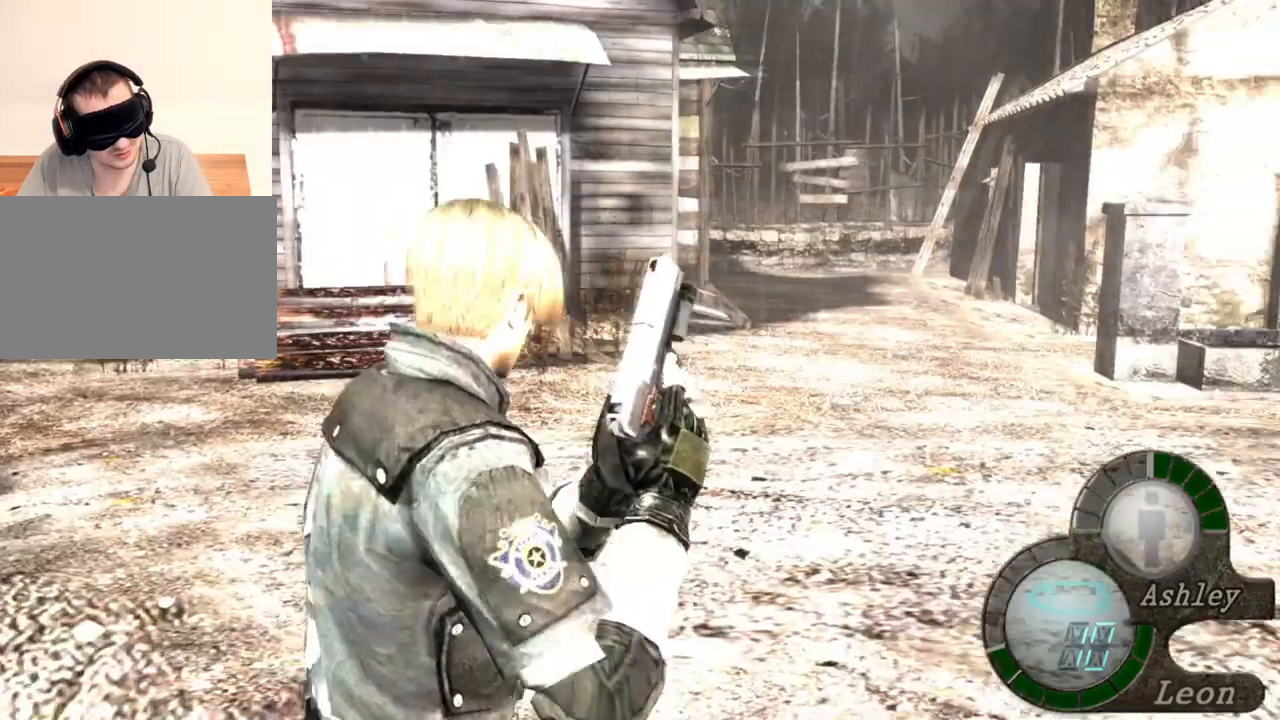
{"keys": [], "mouse": [], "events": [[33, "d", "down"], [133, "d", "up"], [200, "d", "down"], [267, "d", "up"], [333, "d", "down"], [400, "d", "up"]]}